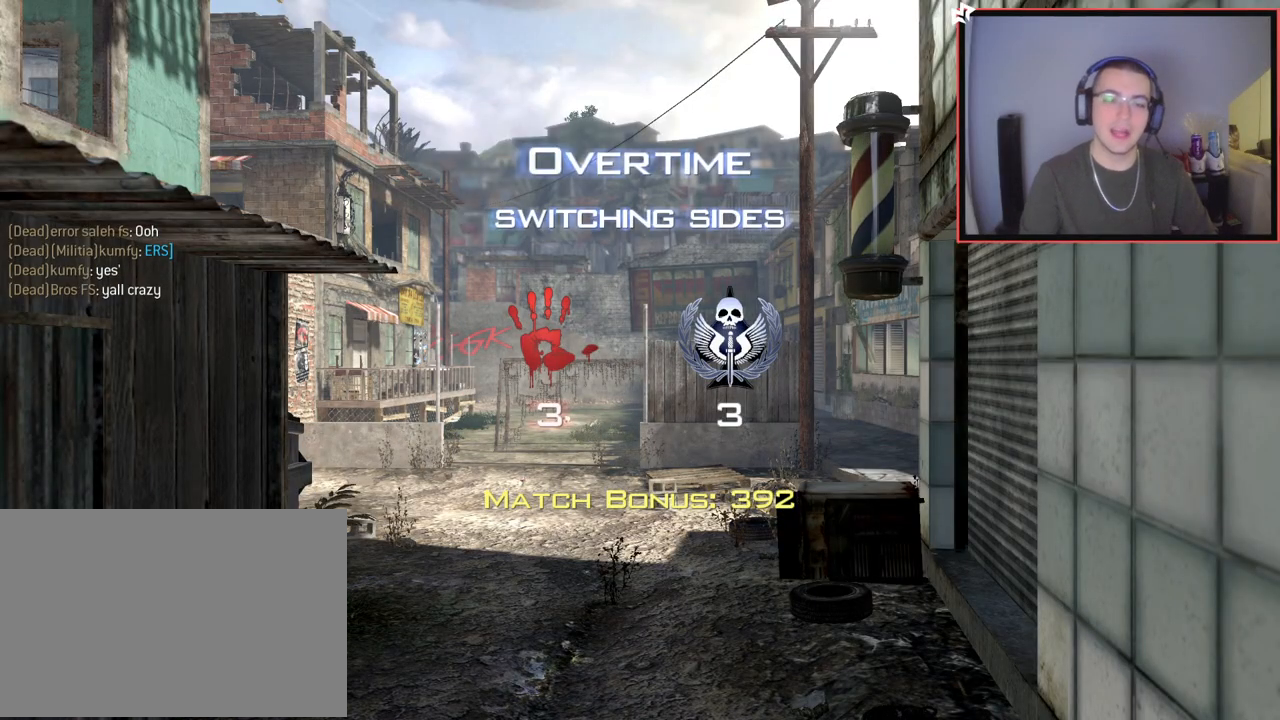
Gameplay with a controller (PlayStation layout); each line is a JSON object with the inputs held at the frame after it. "events" lists button and stick changes between this image and that frame as [ms after this image, input, new state], when the widget could be followed in between.
{"buttons": ["L3"], "left_stick": "up", "right_stick": "center", "events": [[334, "left_stick", "up"], [451, "L3", "down"]]}
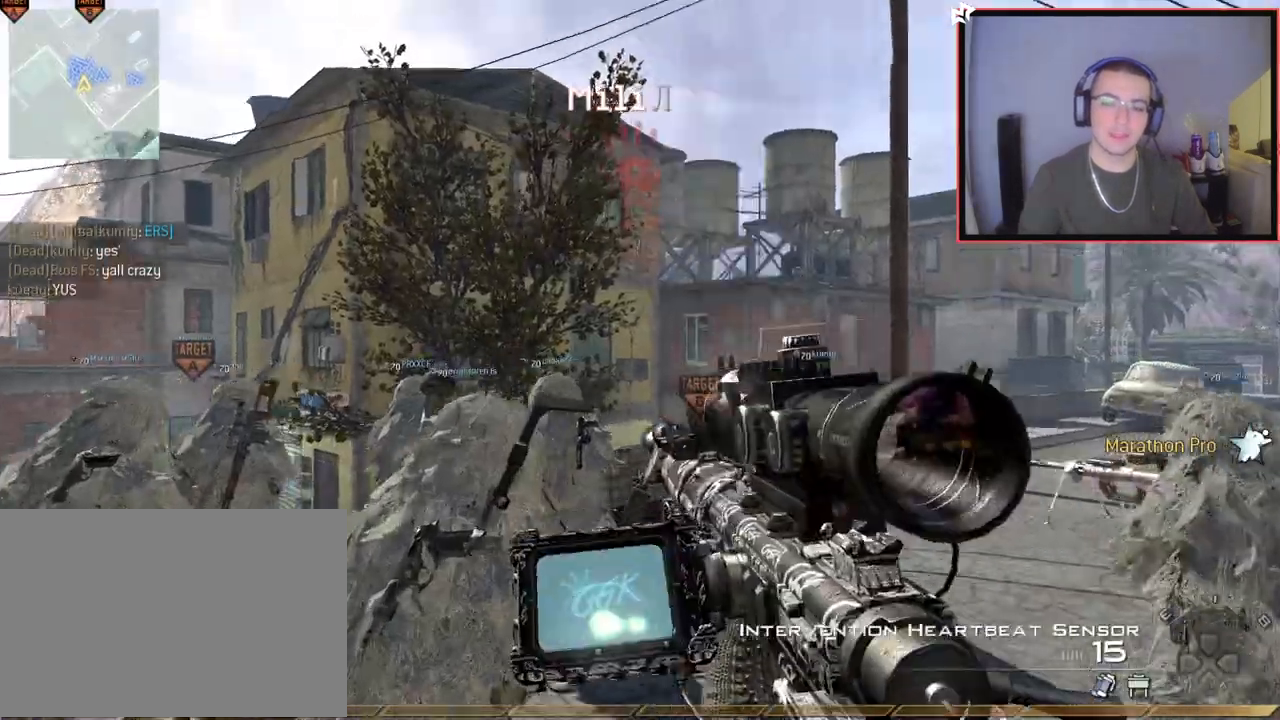
{"buttons": ["L3"], "left_stick": "up", "right_stick": "left", "events": [[50, "right_stick", "left"]]}
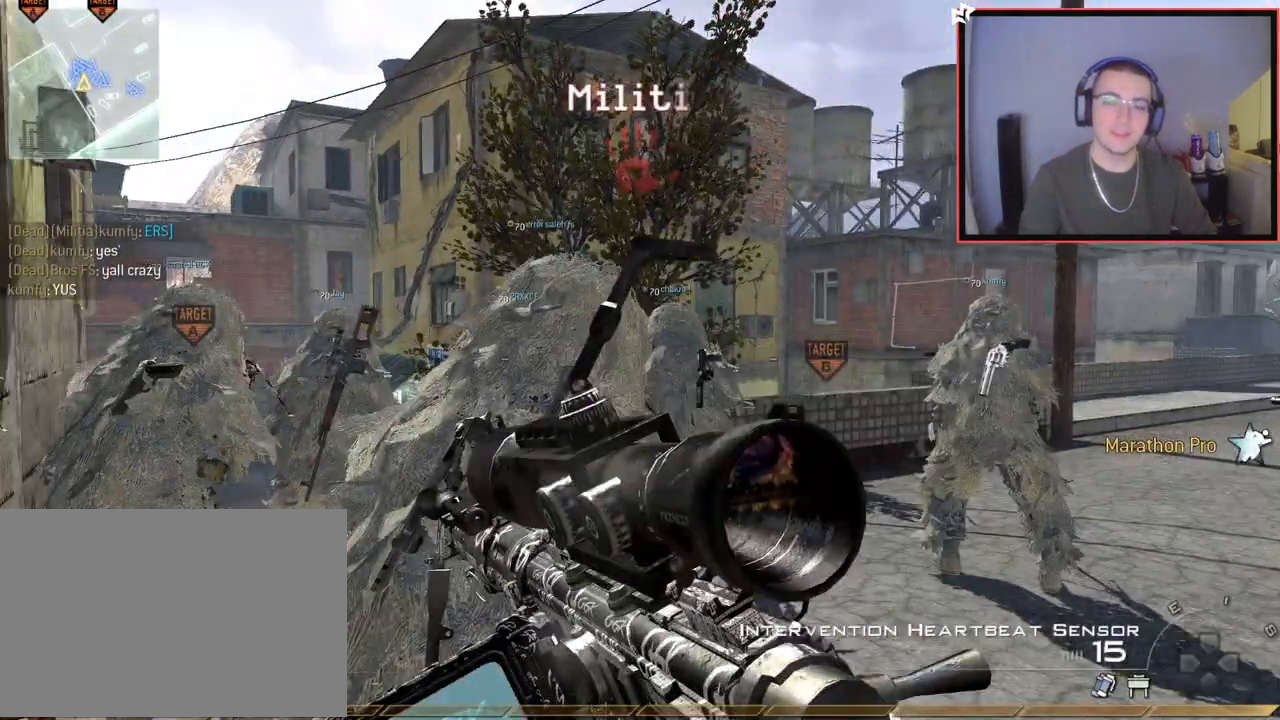
{"buttons": ["L3"], "left_stick": "up", "right_stick": "center", "events": [[150, "L3", "up"], [167, "right_stick", "center"], [301, "CROSS", "down"], [367, "CROSS", "up"], [501, "L3", "down"]]}
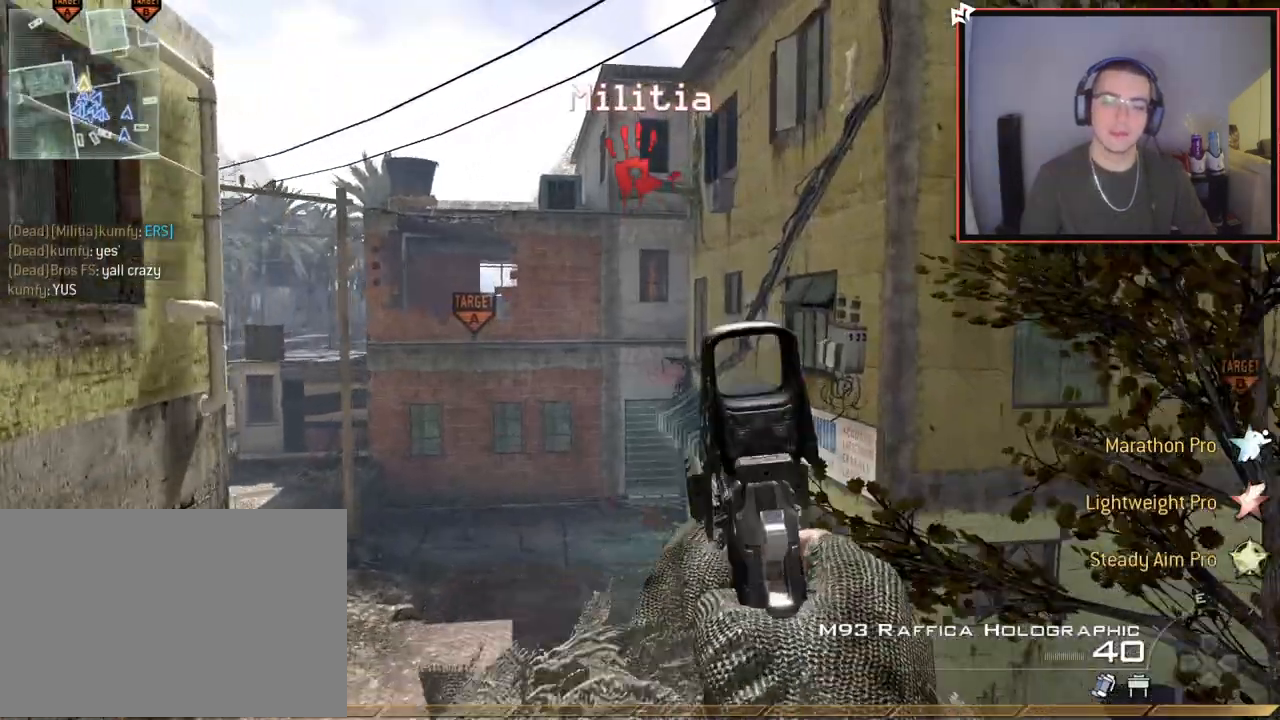
{"buttons": [], "left_stick": "up-left", "right_stick": "center", "events": [[50, "TRIANGLE", "down"], [117, "TRIANGLE", "up"], [150, "L3", "up"], [167, "TRIANGLE", "down"], [217, "left_stick", "up-left"], [283, "TRIANGLE", "up"]]}
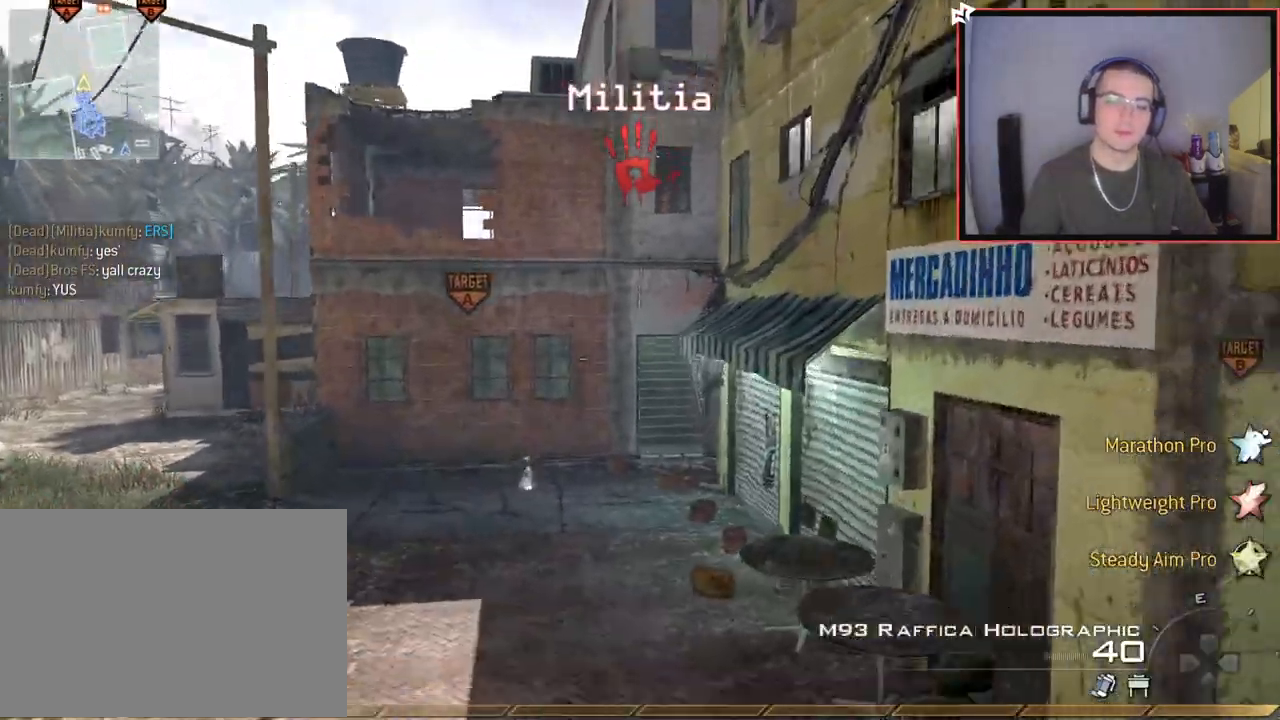
{"buttons": ["CROSS"], "left_stick": "up-left", "right_stick": "center", "events": [[234, "right_stick", "up"], [317, "right_stick", "center"], [417, "CROSS", "down"]]}
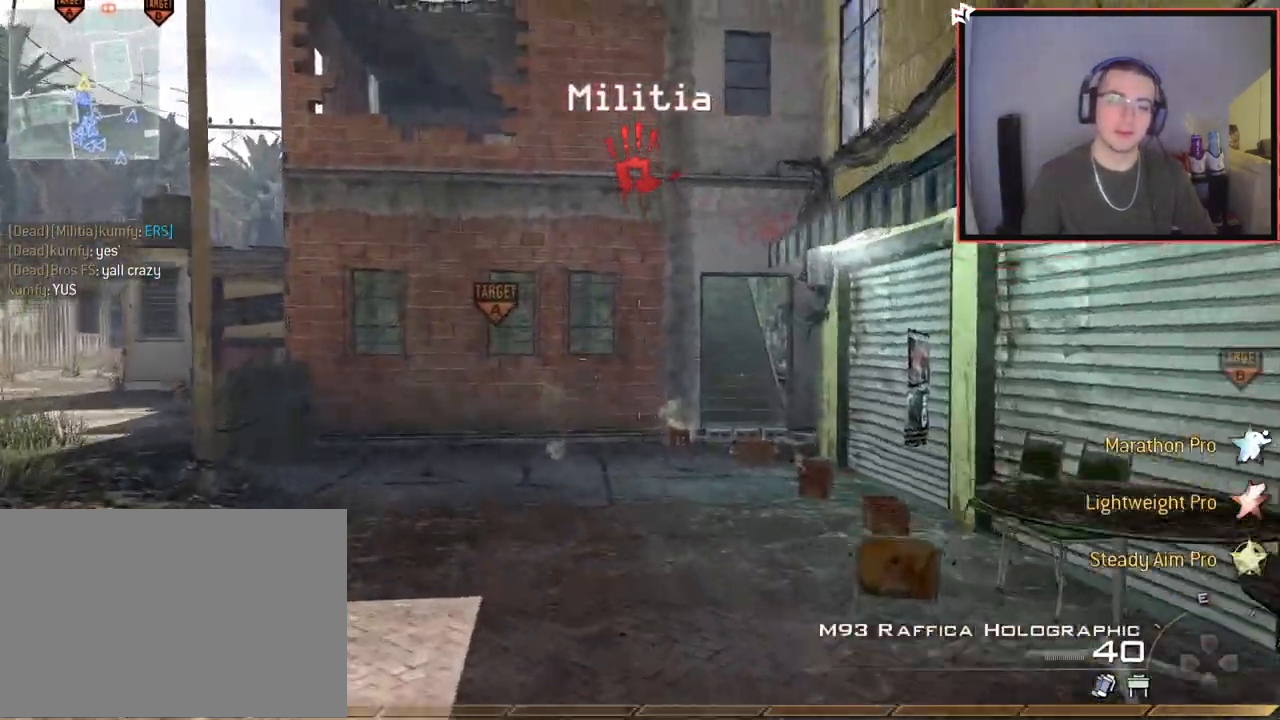
{"buttons": ["L2"], "left_stick": "up-left", "right_stick": "right", "events": [[33, "CROSS", "up"], [200, "SQUARE", "down"], [217, "R2", "down"], [250, "L2", "down"], [317, "SQUARE", "up"], [333, "R2", "up"], [384, "L2", "up"], [434, "L2", "down"], [500, "right_stick", "right"]]}
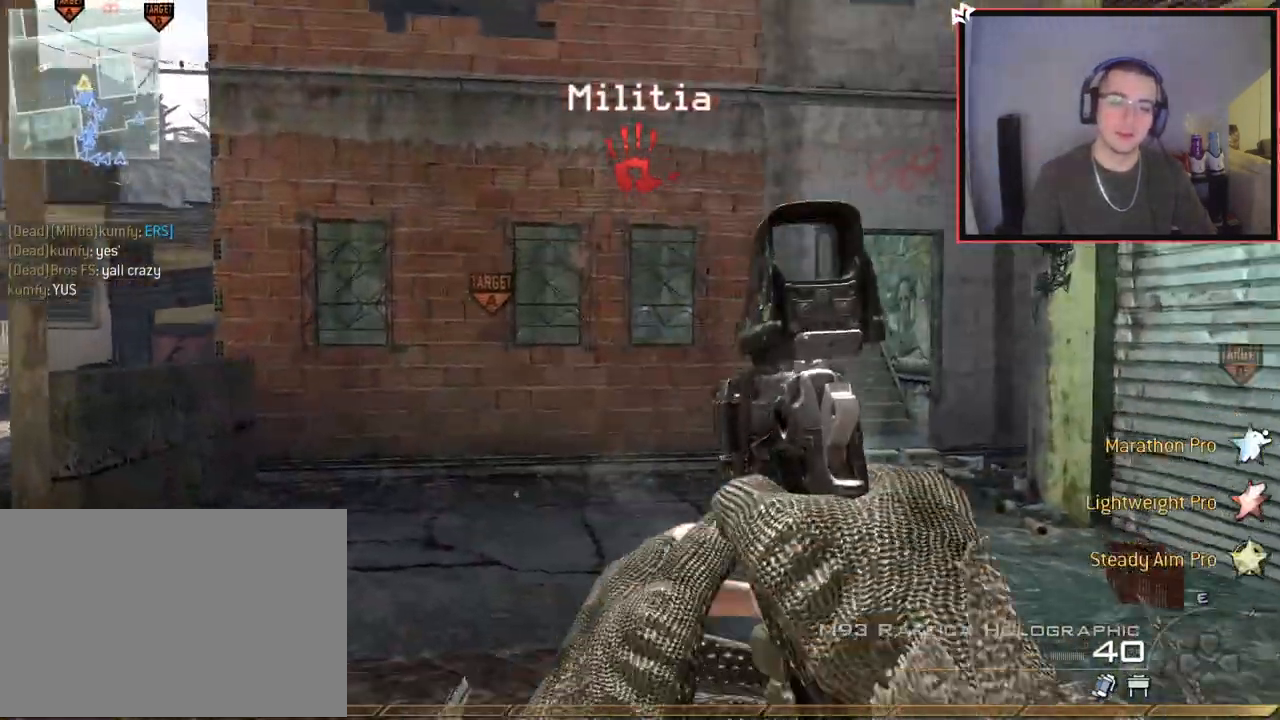
{"buttons": [], "left_stick": "up-left", "right_stick": "center", "events": [[67, "L2", "up"], [67, "right_stick", "center"], [134, "L2", "down"], [267, "L2", "up"], [334, "L2", "down"], [384, "right_stick", "right"], [451, "L2", "up"], [467, "right_stick", "center"]]}
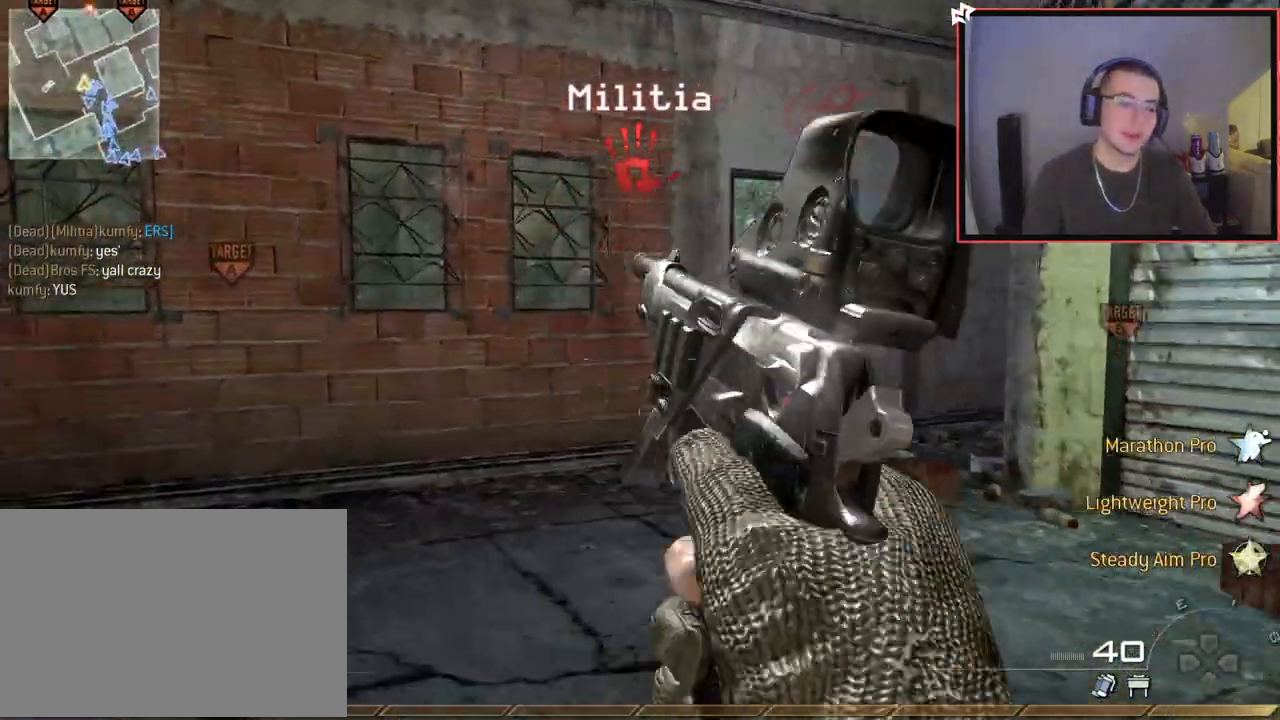
{"buttons": [], "left_stick": "center", "right_stick": "center", "events": [[33, "L2", "down"], [133, "TRIANGLE", "down"], [150, "L2", "up"], [200, "TRIANGLE", "up"], [250, "TRIANGLE", "down"], [350, "TRIANGLE", "up"], [434, "left_stick", "center"]]}
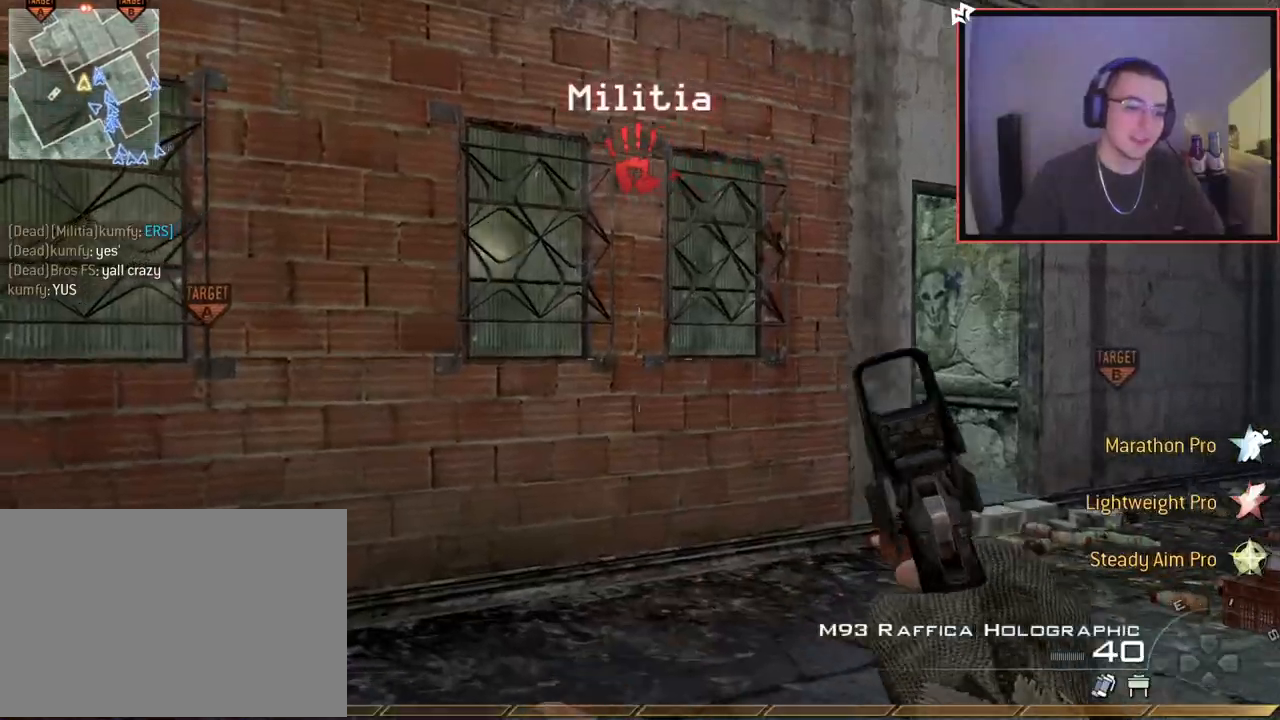
{"buttons": ["L3"], "left_stick": "up", "right_stick": "center", "events": [[267, "TRIANGLE", "down"], [267, "left_stick", "up"], [351, "L3", "down"], [351, "TRIANGLE", "up"]]}
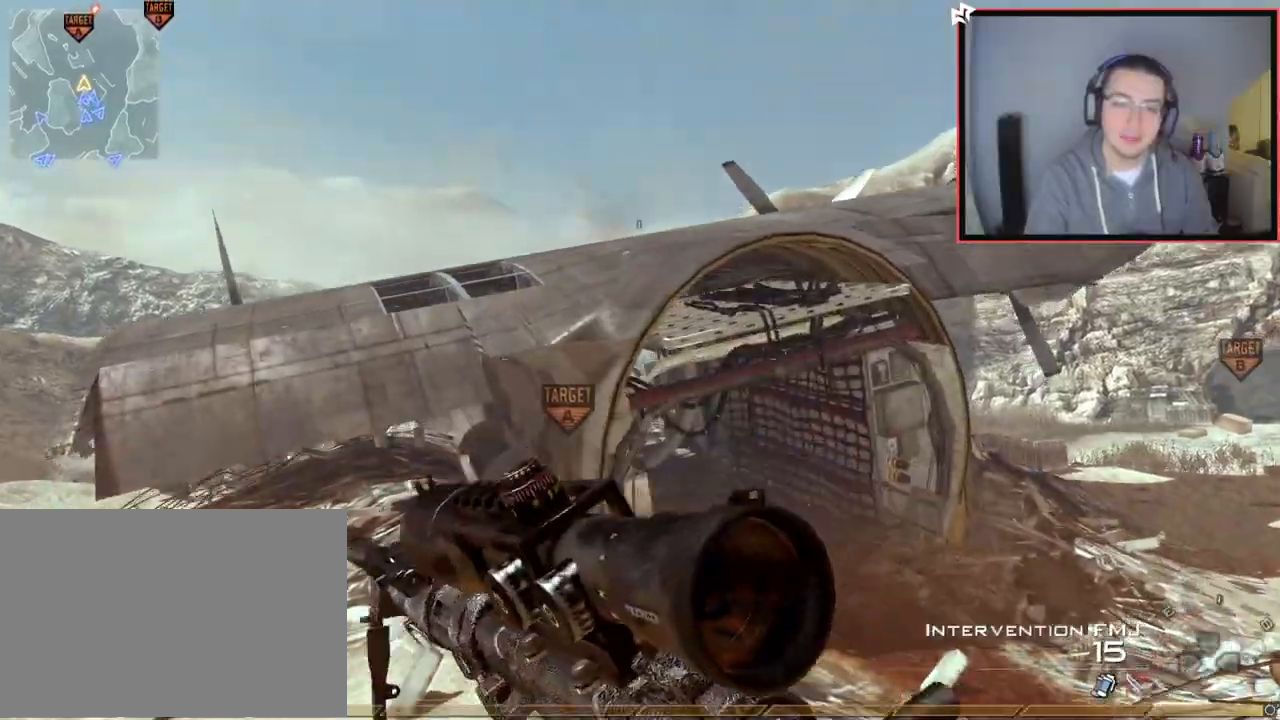
{"buttons": [], "left_stick": "up", "right_stick": "center", "events": [[50, "L3", "up"], [50, "right_stick", "down-left"], [133, "right_stick", "center"], [283, "TRIANGLE", "down"], [350, "TRIANGLE", "up"], [400, "TRIANGLE", "down"], [500, "TRIANGLE", "up"]]}
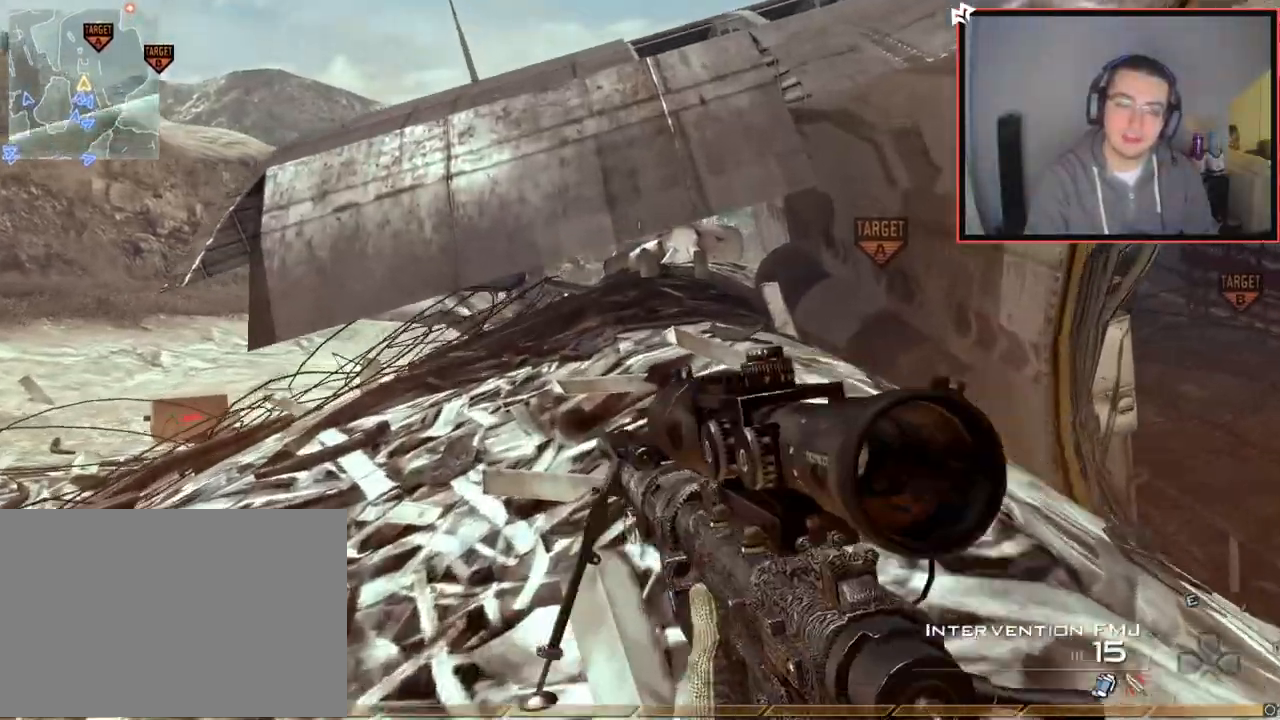
{"buttons": ["CROSS"], "left_stick": "up", "right_stick": "center", "events": [[167, "right_stick", "left"], [284, "right_stick", "center"], [417, "CROSS", "down"]]}
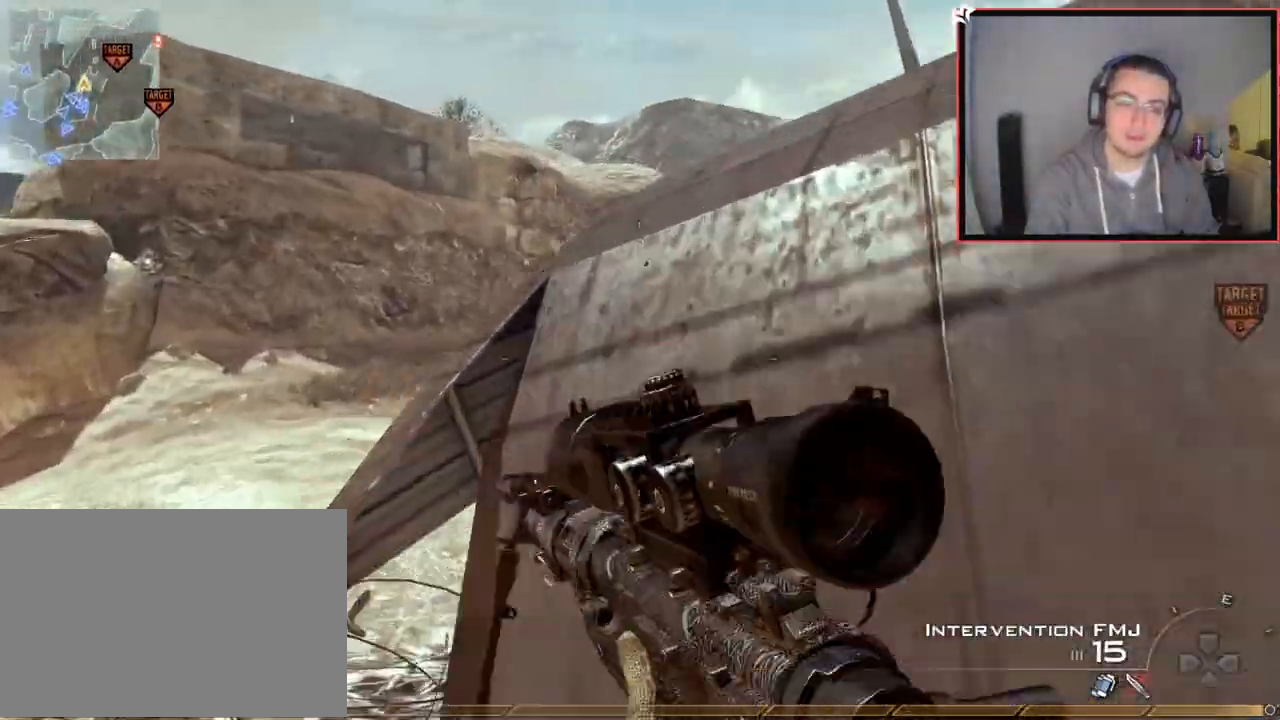
{"buttons": ["L3"], "left_stick": "up-left", "right_stick": "right", "events": [[50, "CROSS", "up"], [67, "left_stick", "up-left"], [300, "L3", "down"], [417, "right_stick", "right"]]}
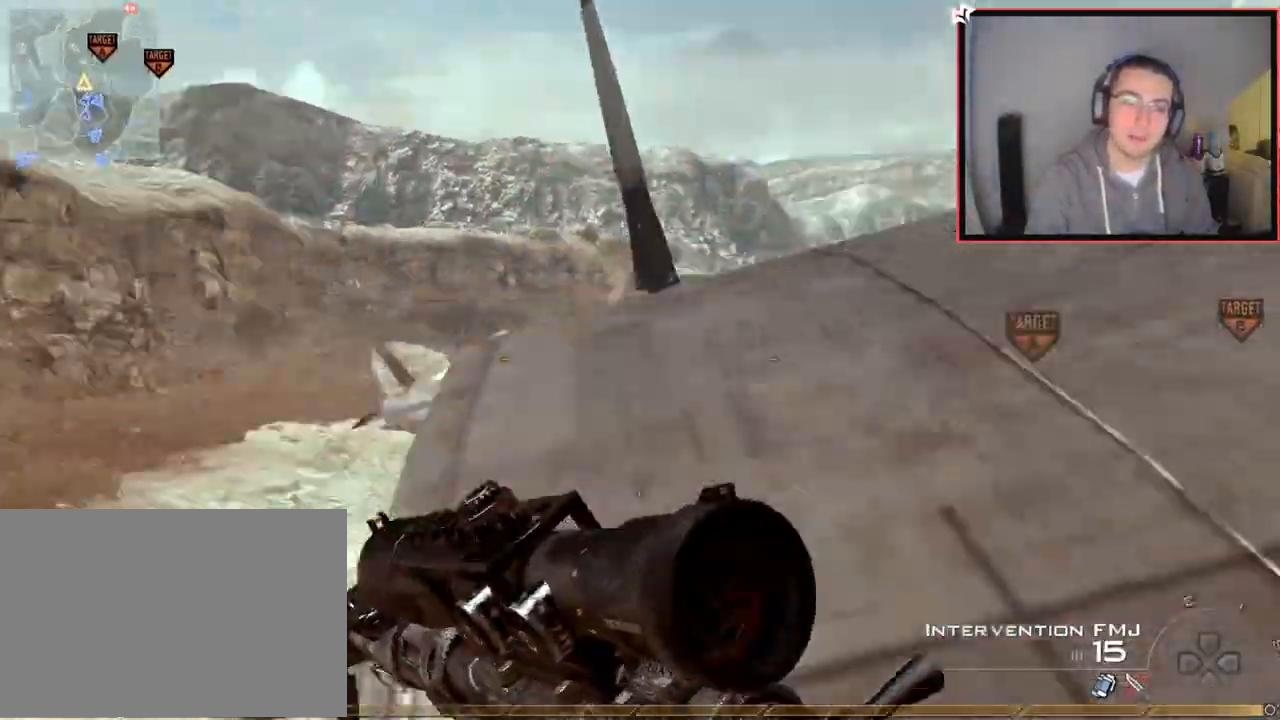
{"buttons": ["R1"], "left_stick": "up-right", "right_stick": "center", "events": [[34, "left_stick", "up"], [67, "L3", "up"], [100, "right_stick", "center"], [367, "right_stick", "up"], [417, "R1", "down"], [451, "left_stick", "up-right"], [467, "right_stick", "center"]]}
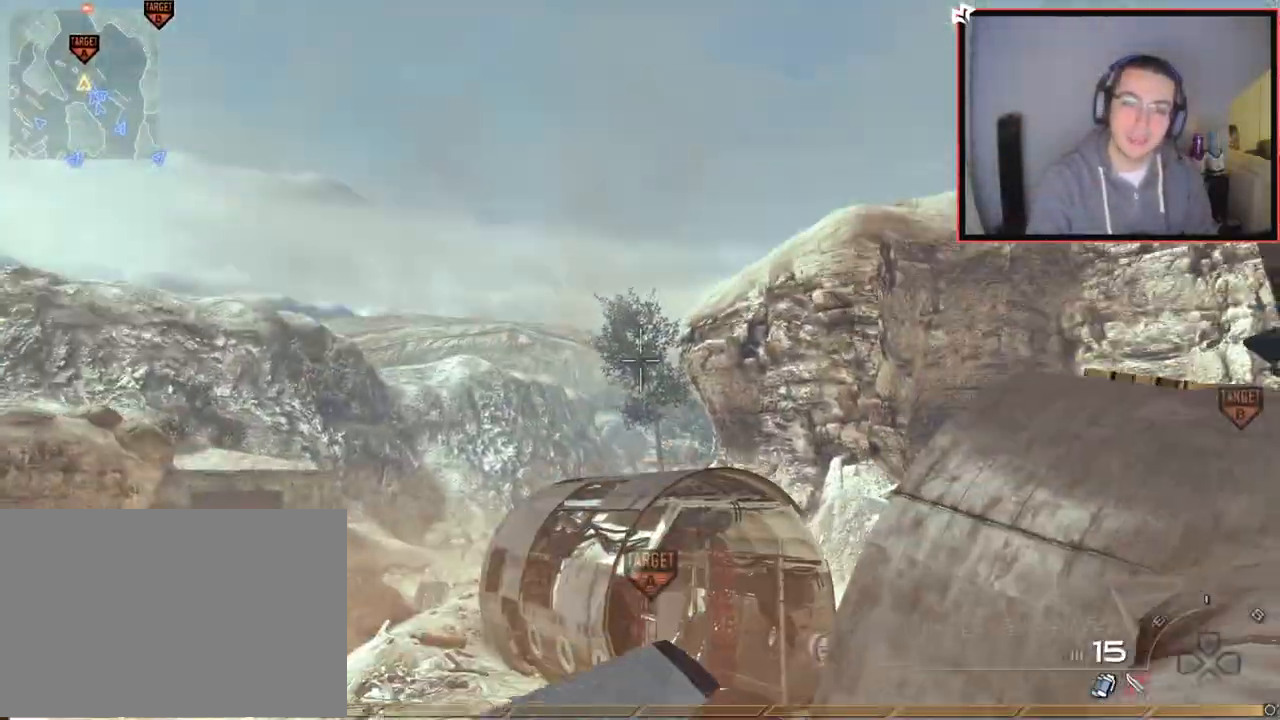
{"buttons": [], "left_stick": "up-right", "right_stick": "center", "events": [[217, "R1", "up"]]}
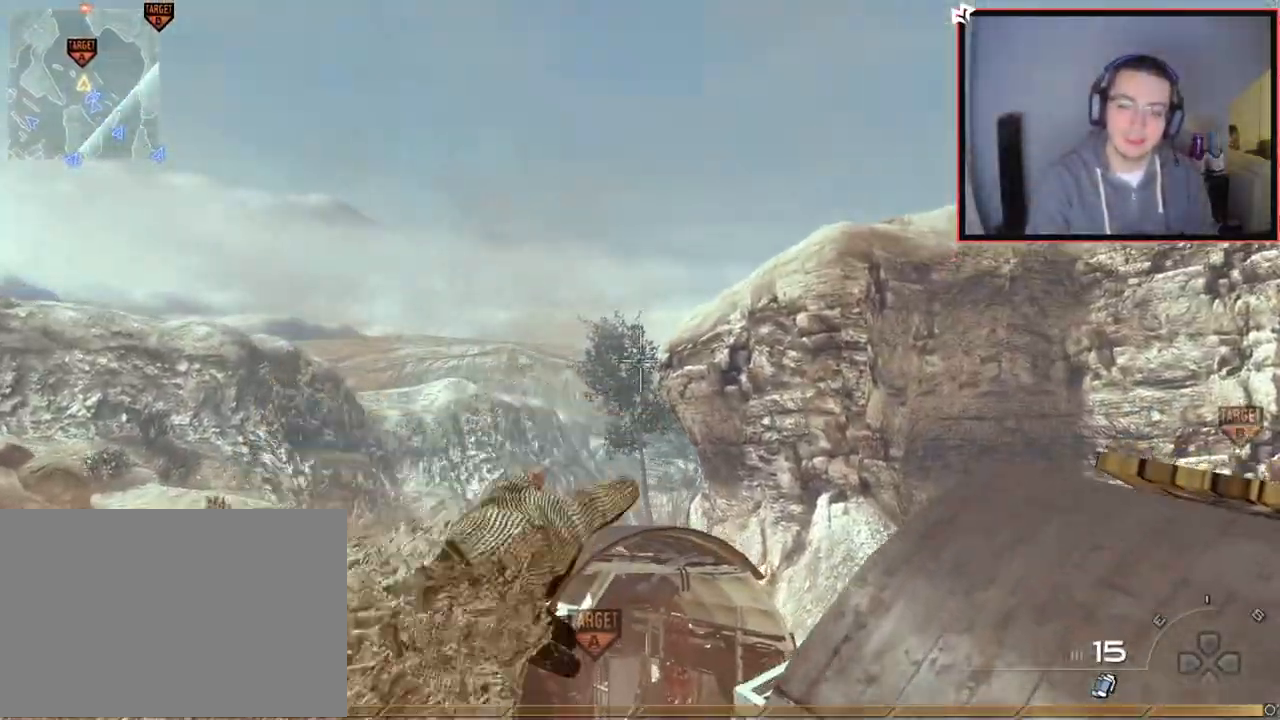
{"buttons": [], "left_stick": "up-right", "right_stick": "center", "events": [[117, "right_stick", "down"], [167, "right_stick", "up"], [217, "right_stick", "center"]]}
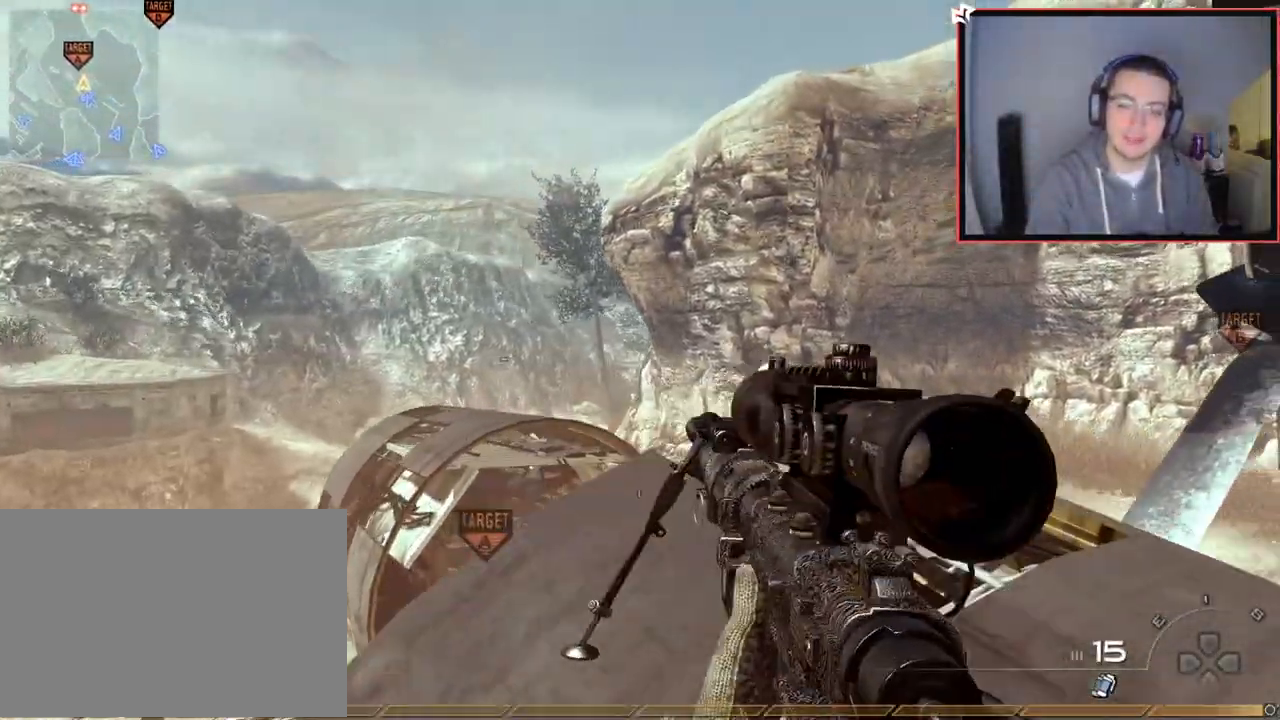
{"buttons": [], "left_stick": "up-right", "right_stick": "center", "events": []}
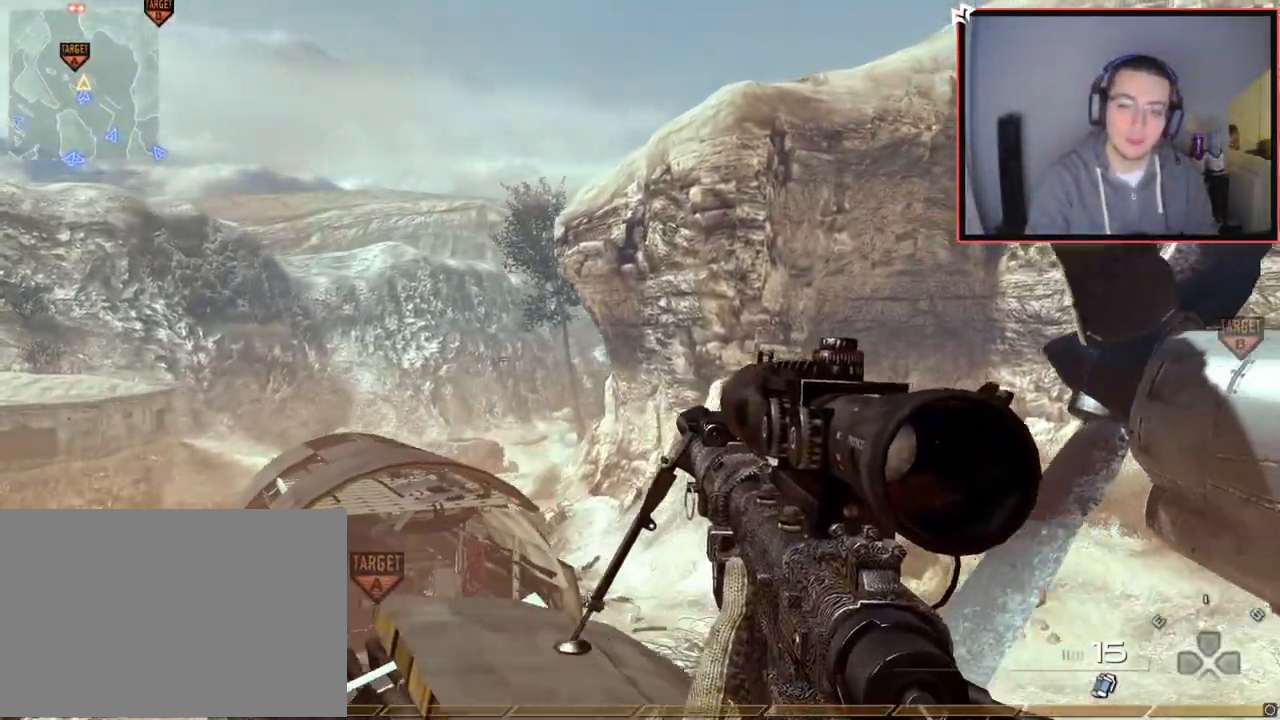
{"buttons": [], "left_stick": "down-left", "right_stick": "center", "events": [[117, "left_stick", "right"], [267, "left_stick", "center"], [484, "left_stick", "down-left"]]}
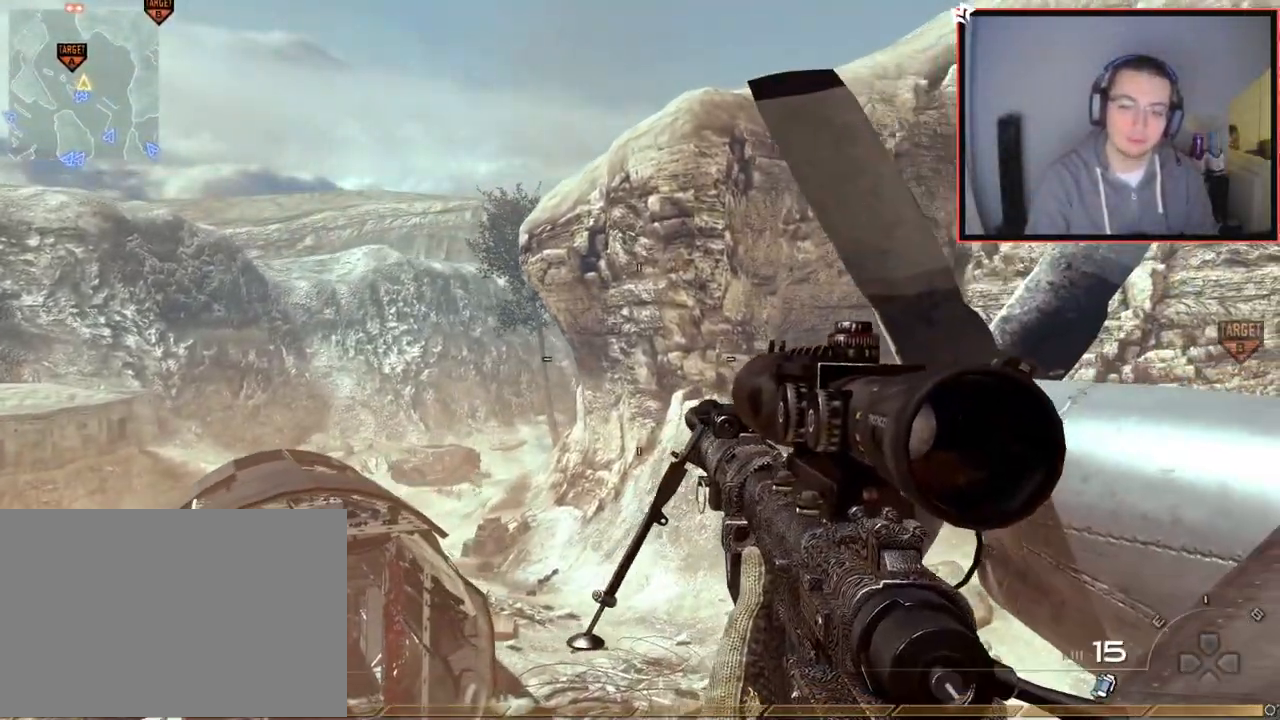
{"buttons": ["L3"], "left_stick": "up-right", "right_stick": "right", "events": [[167, "right_stick", "down"], [233, "left_stick", "right"], [267, "right_stick", "center"], [367, "right_stick", "right"], [434, "left_stick", "up-right"], [500, "L3", "down"]]}
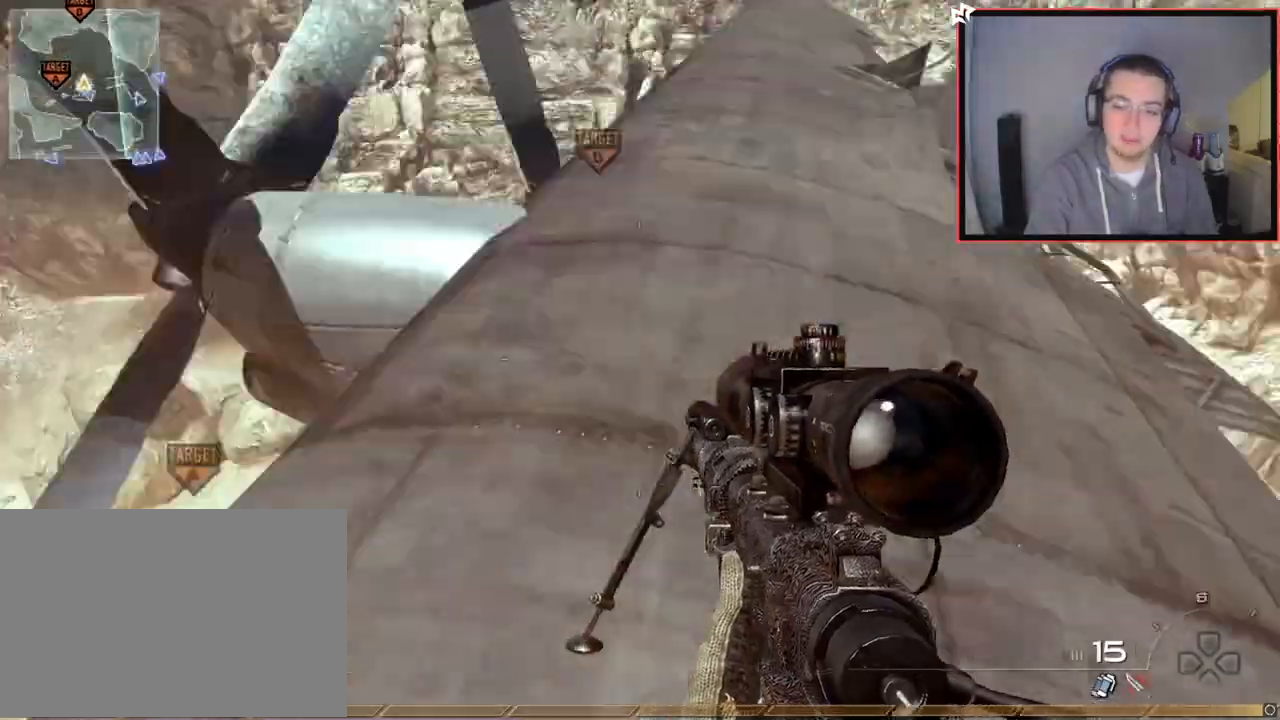
{"buttons": [], "left_stick": "up-right", "right_stick": "left", "events": [[67, "right_stick", "center"], [201, "L3", "up"], [367, "right_stick", "left"]]}
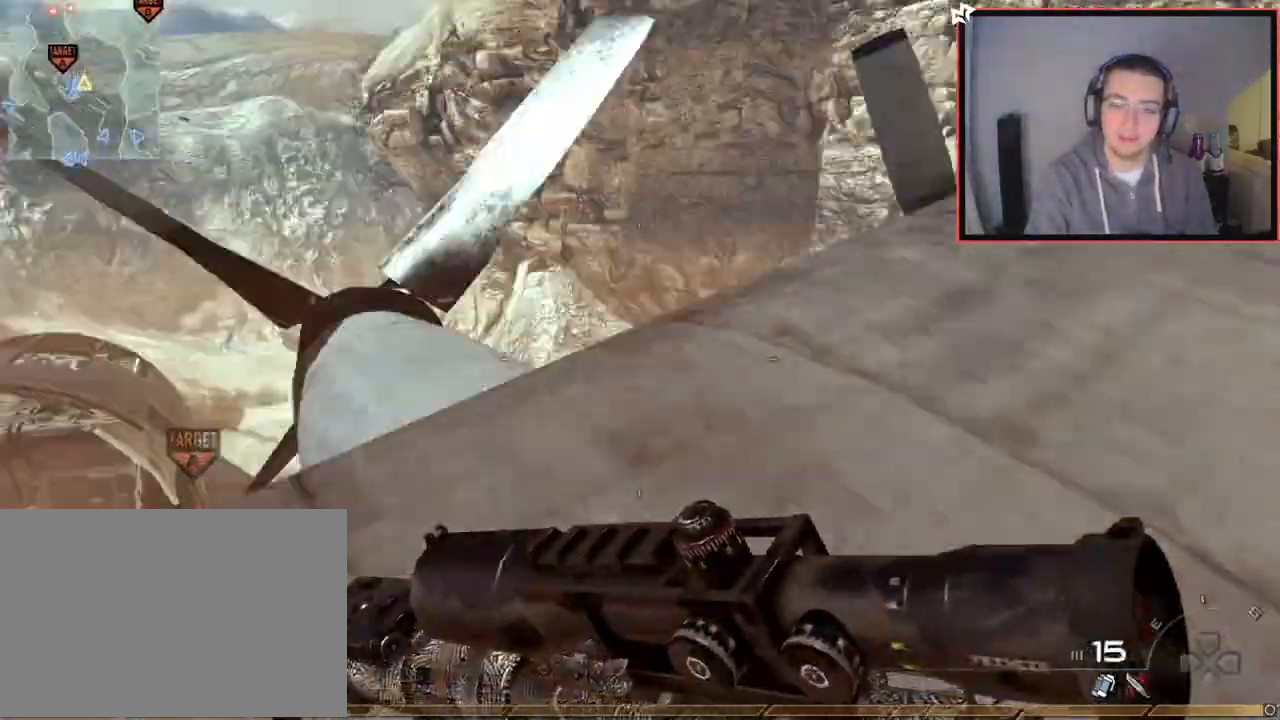
{"buttons": [], "left_stick": "up-right", "right_stick": "left", "events": [[50, "right_stick", "center"], [200, "TRIANGLE", "down"], [250, "TRIANGLE", "up"], [317, "TRIANGLE", "down"], [400, "TRIANGLE", "up"], [484, "right_stick", "left"]]}
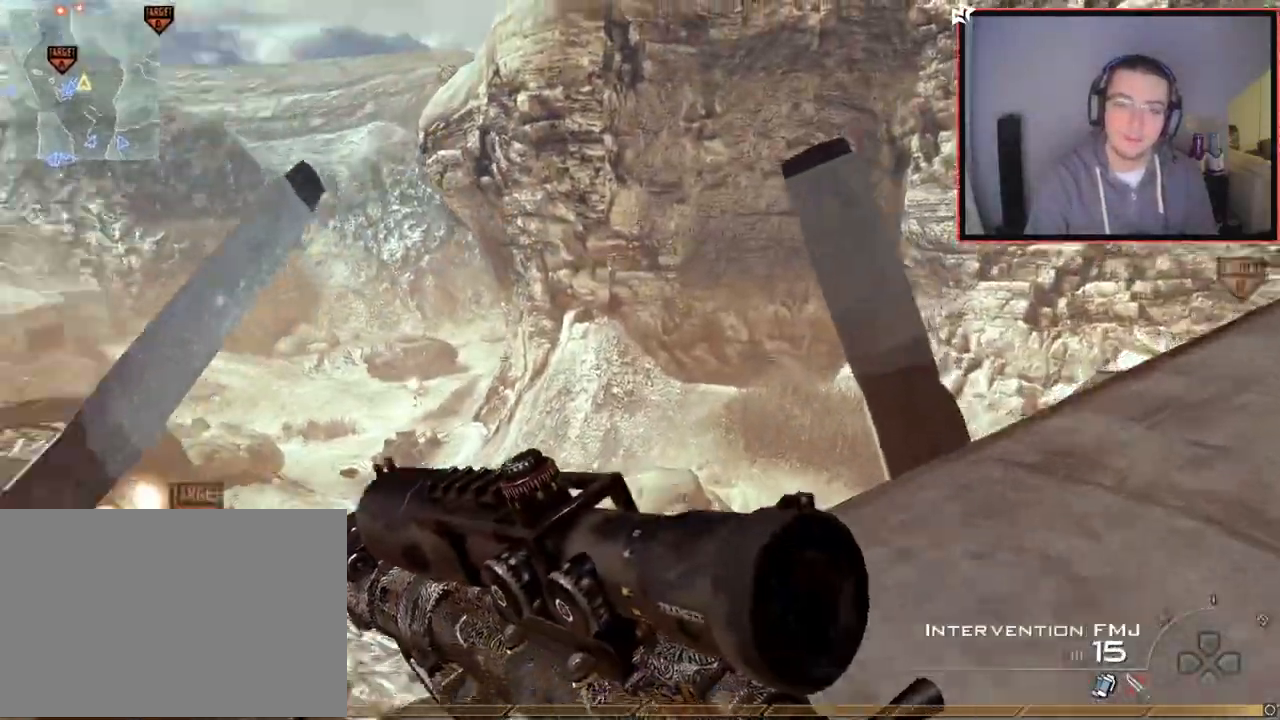
{"buttons": ["L2", "L3"], "left_stick": "center", "right_stick": "center", "events": [[67, "right_stick", "center"], [100, "L2", "down"], [134, "left_stick", "center"], [351, "L3", "down"], [384, "right_stick", "right"], [501, "right_stick", "center"]]}
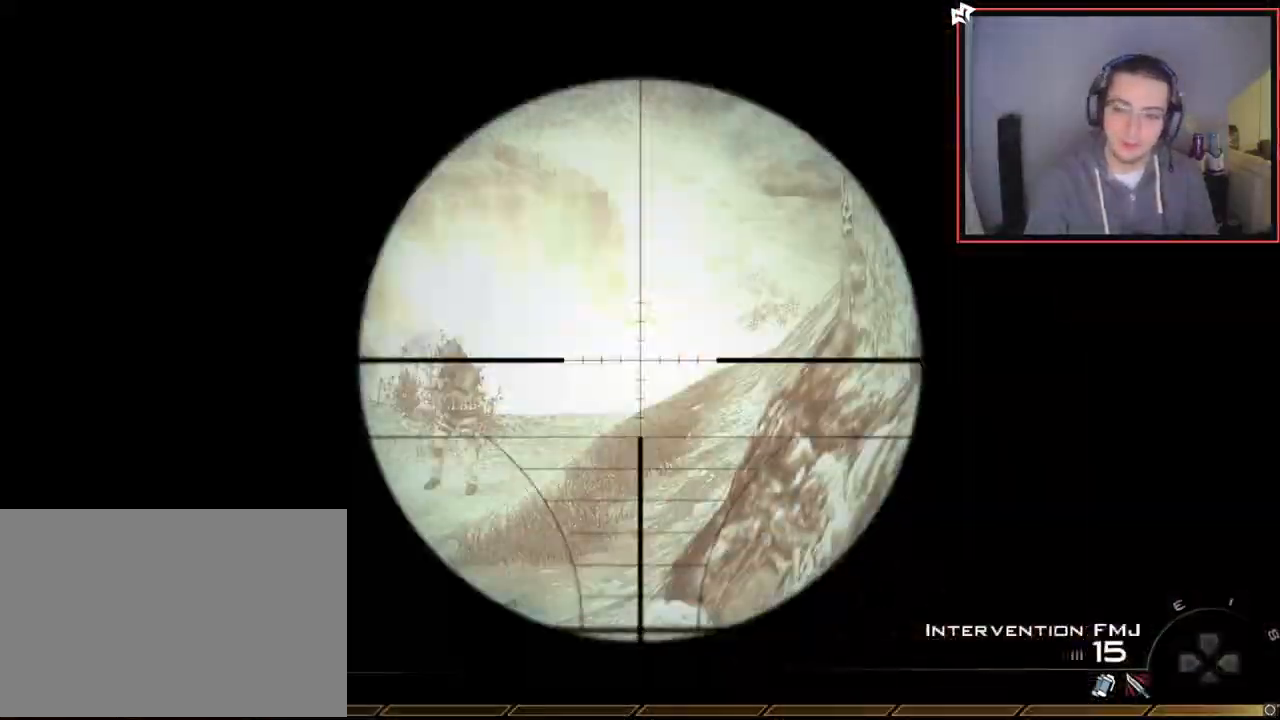
{"buttons": [], "left_stick": "up-right", "right_stick": "down-right", "events": [[67, "L3", "up"], [167, "L2", "up"], [350, "left_stick", "right"], [467, "left_stick", "up-right"], [467, "right_stick", "down-right"]]}
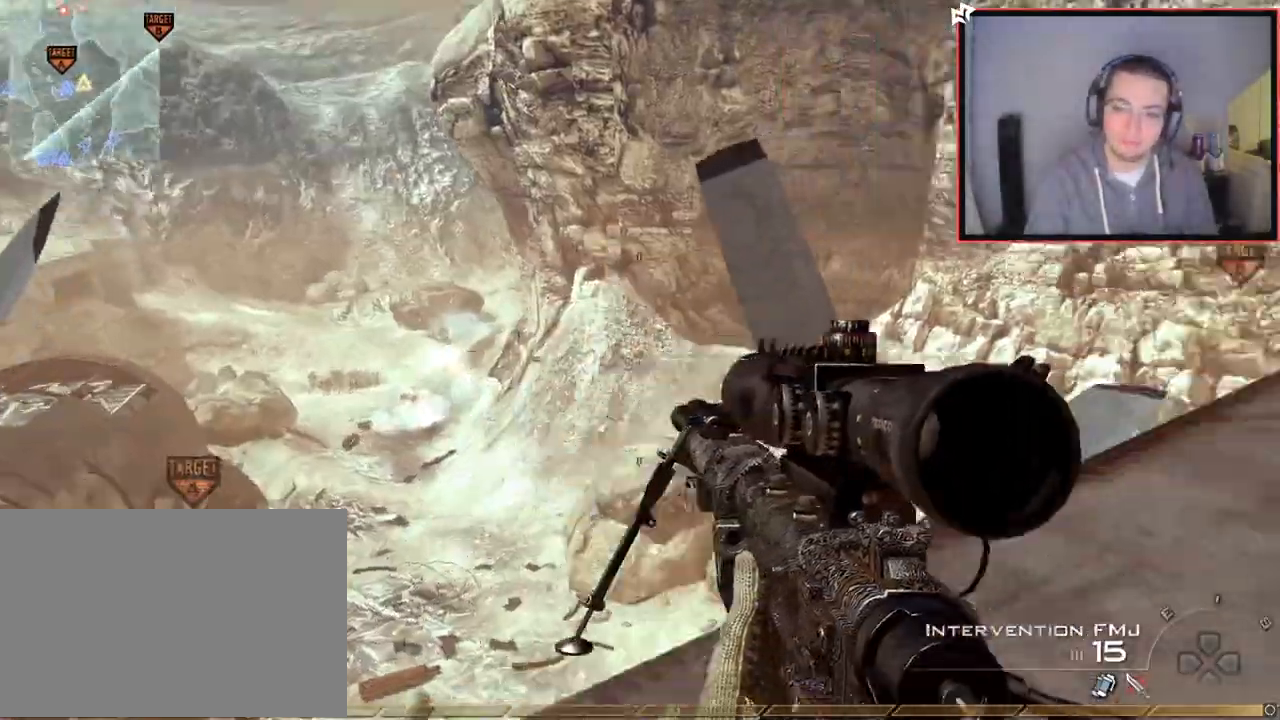
{"buttons": [], "left_stick": "up-right", "right_stick": "left", "events": [[50, "L3", "down"], [100, "right_stick", "center"], [251, "L3", "up"], [501, "right_stick", "left"]]}
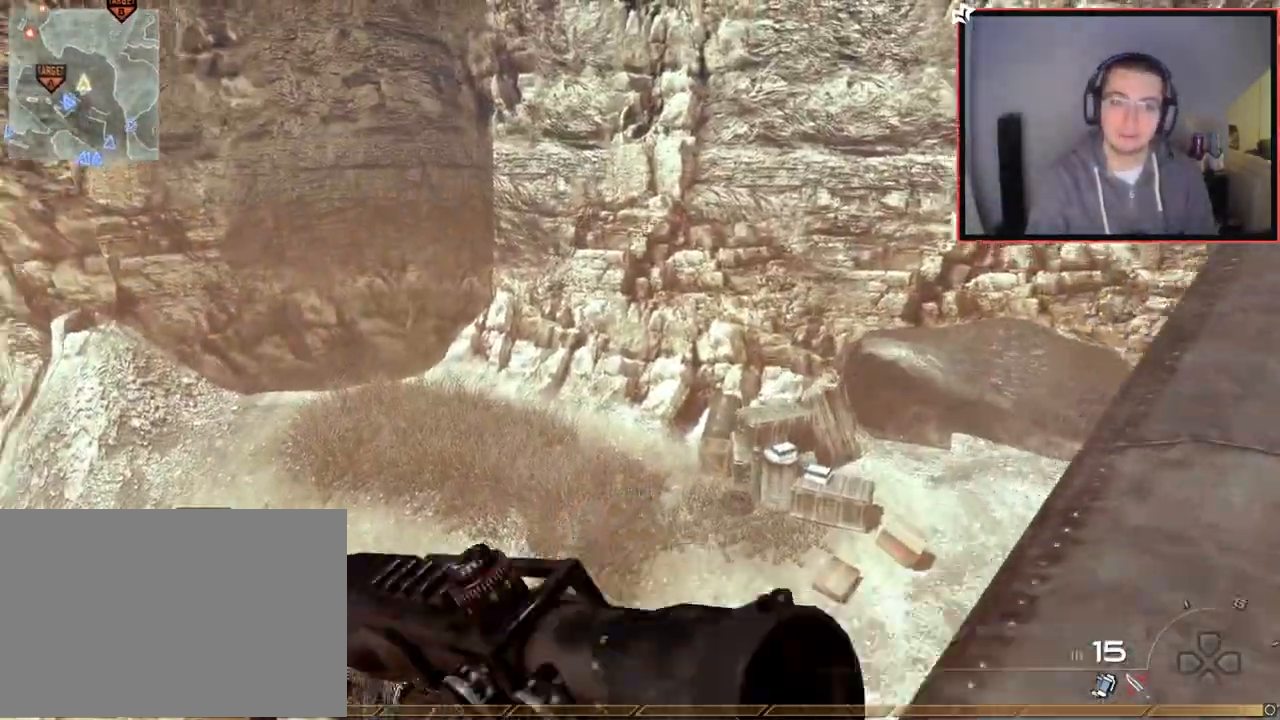
{"buttons": [], "left_stick": "down-right", "right_stick": "center", "events": [[133, "left_stick", "down-right"], [200, "right_stick", "center"], [283, "TRIANGLE", "down"], [367, "TRIANGLE", "up"], [400, "TRIANGLE", "down"], [484, "TRIANGLE", "up"]]}
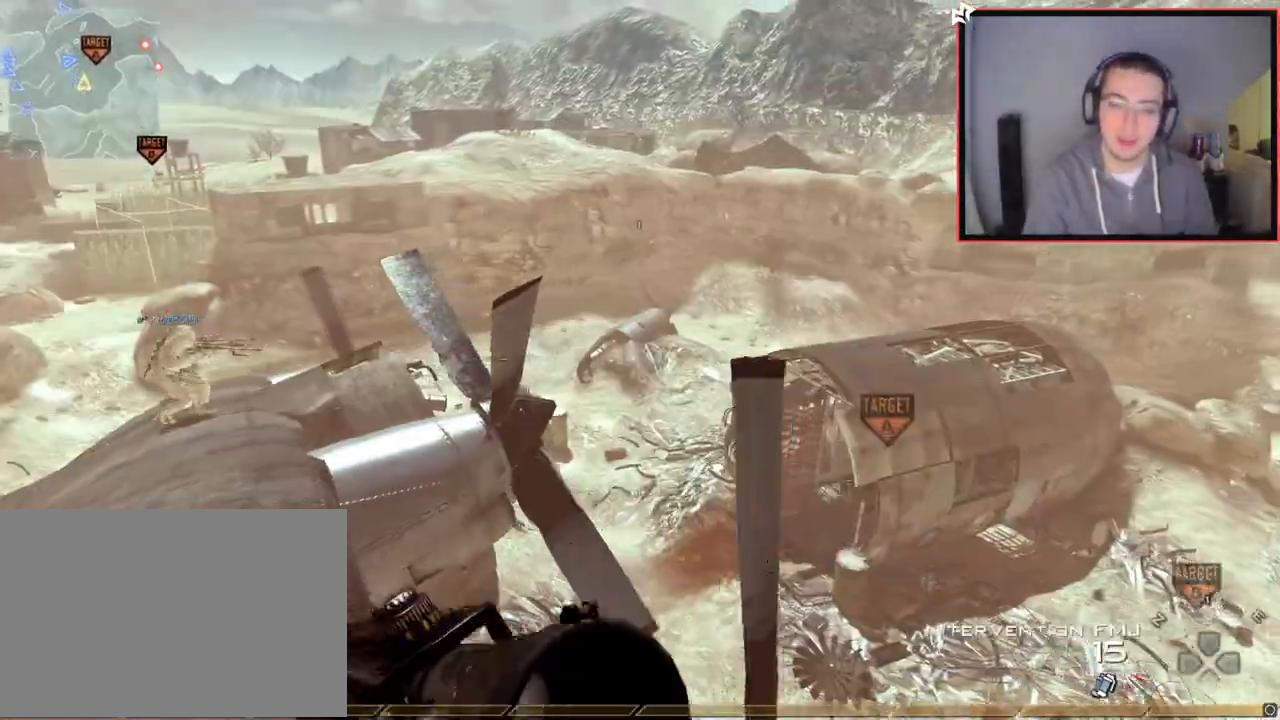
{"buttons": [], "left_stick": "down", "right_stick": "center", "events": [[134, "left_stick", "down"], [184, "TRIANGLE", "down"], [234, "TRIANGLE", "up"], [301, "TRIANGLE", "down"], [384, "TRIANGLE", "up"]]}
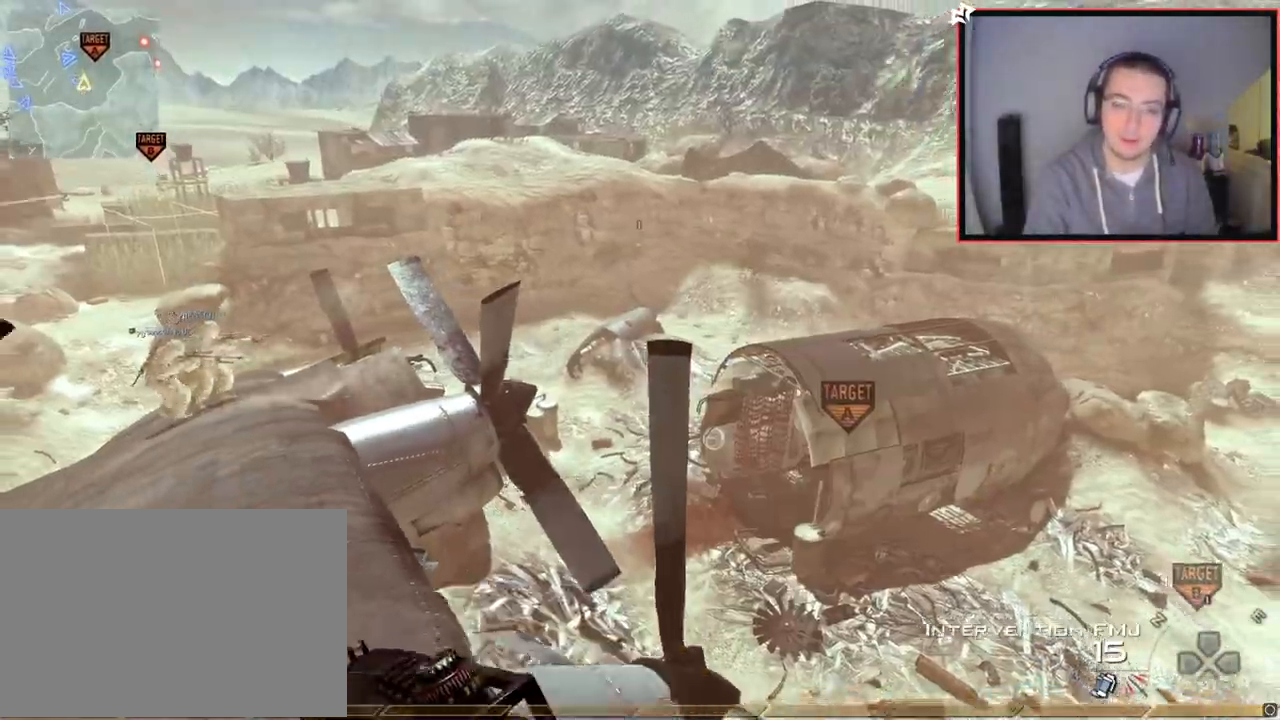
{"buttons": ["L3"], "left_stick": "up", "right_stick": "left", "events": [[16, "right_stick", "up-right"], [67, "right_stick", "center"], [267, "left_stick", "center"], [367, "left_stick", "up"], [400, "L3", "down"], [434, "right_stick", "left"]]}
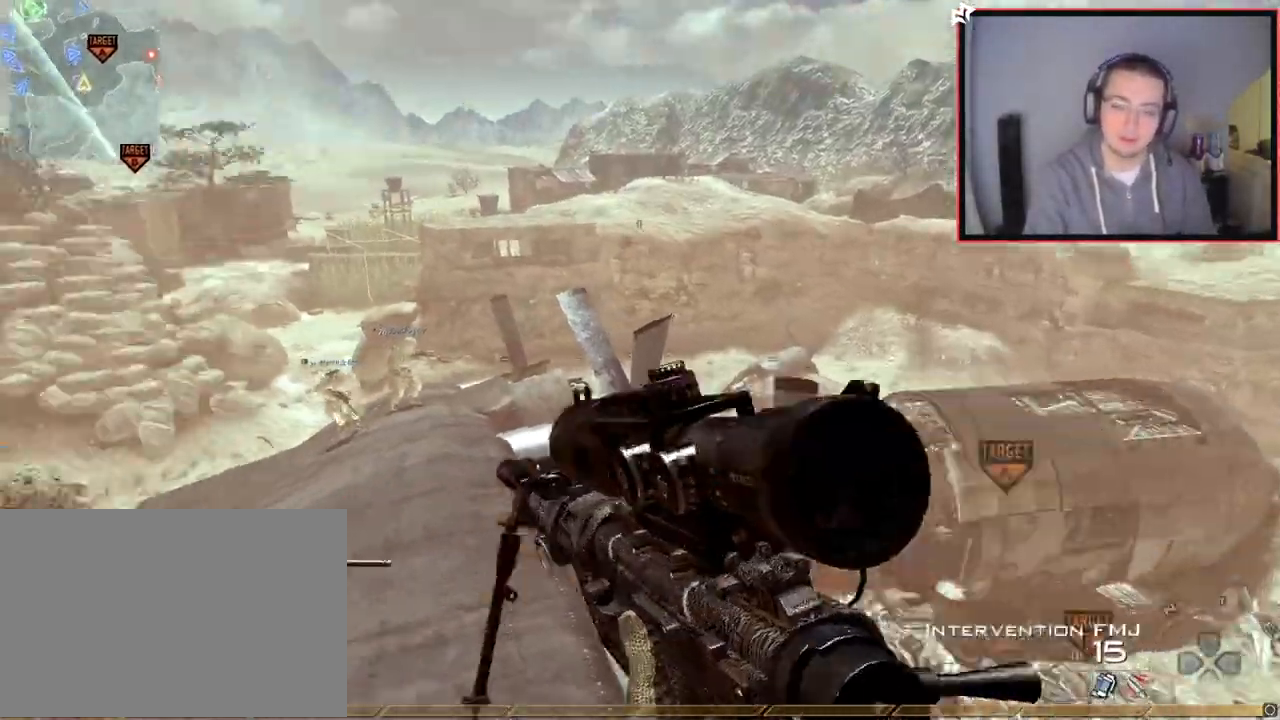
{"buttons": ["L2", "L3"], "left_stick": "up-left", "right_stick": "left", "events": [[17, "CROSS", "down"], [50, "L3", "up"], [100, "left_stick", "center"], [184, "CROSS", "up"], [184, "L2", "down"], [284, "left_stick", "up-left"], [317, "right_stick", "center"], [417, "L3", "down"], [501, "right_stick", "left"]]}
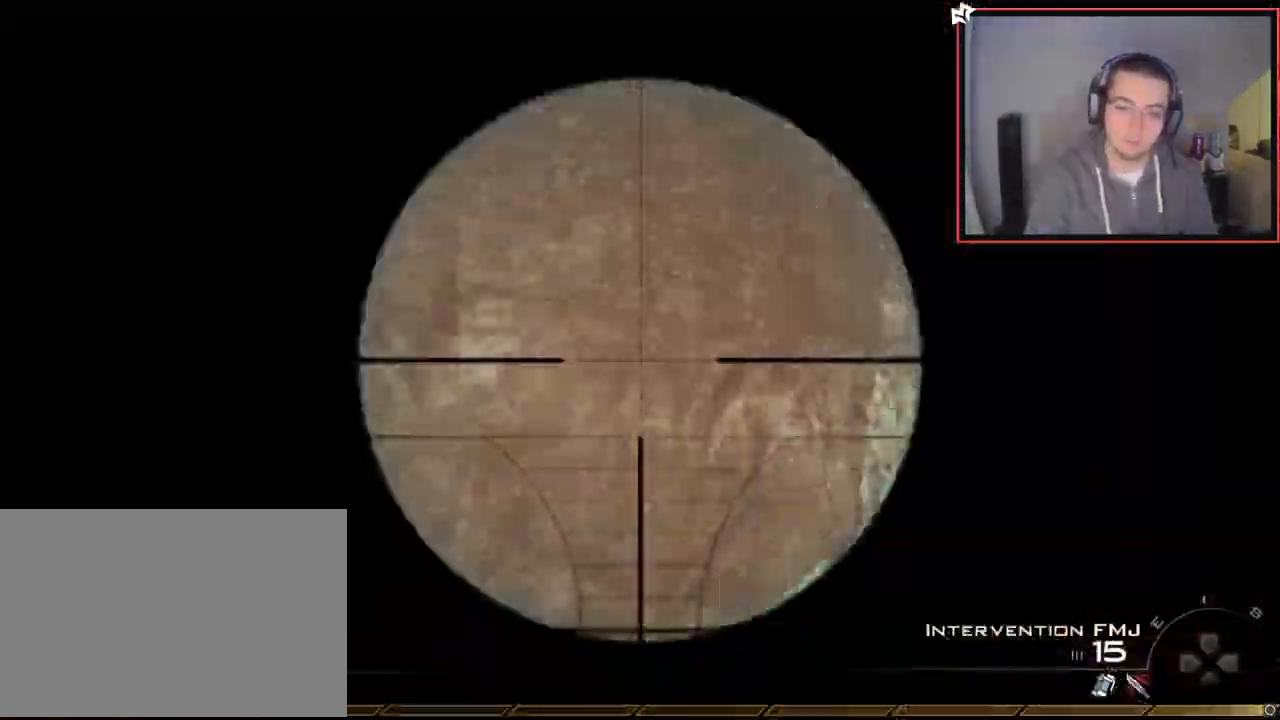
{"buttons": [], "left_stick": "center", "right_stick": "left", "events": [[350, "R2", "down"], [350, "SQUARE", "down"], [367, "L3", "up"], [367, "left_stick", "left"], [384, "L2", "up"], [417, "SQUARE", "up"], [484, "R2", "up"], [484, "left_stick", "center"]]}
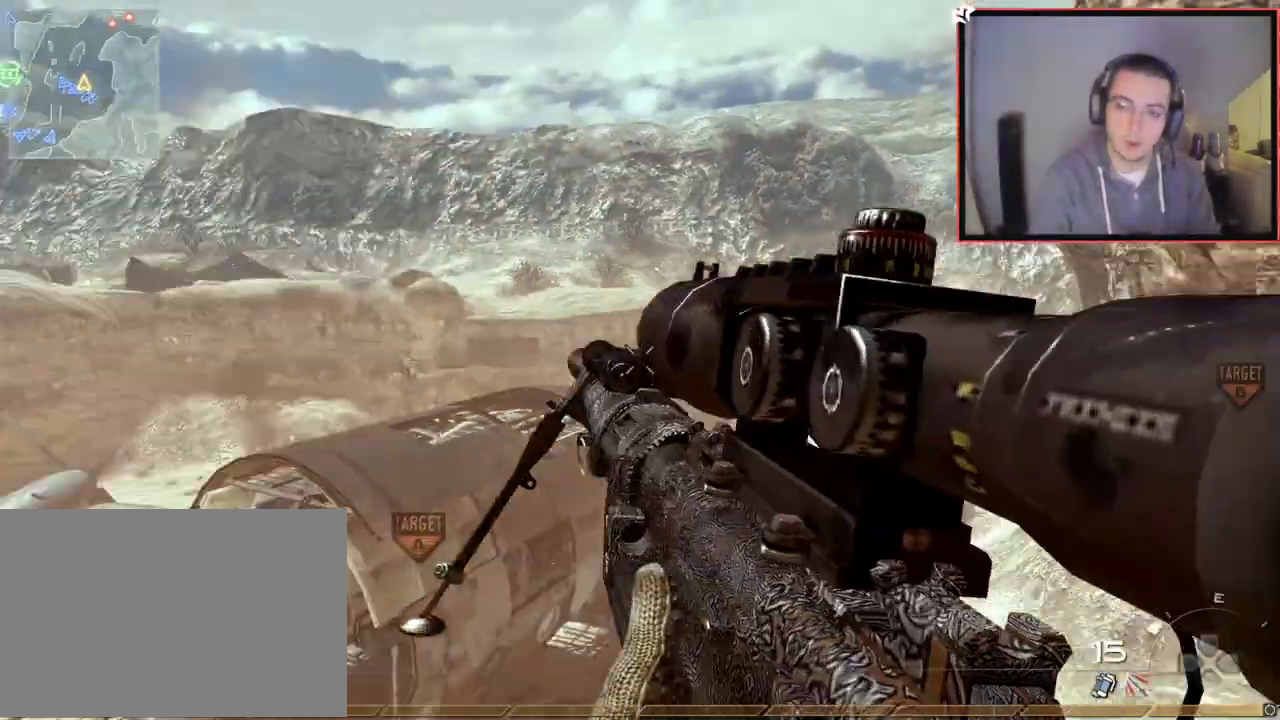
{"buttons": ["TRIANGLE"], "left_stick": "center", "right_stick": "left", "events": [[201, "left_stick", "up"], [301, "L3", "down"], [351, "TRIANGLE", "down"], [401, "TRIANGLE", "up"], [417, "L3", "up"], [451, "TRIANGLE", "down"], [484, "left_stick", "center"]]}
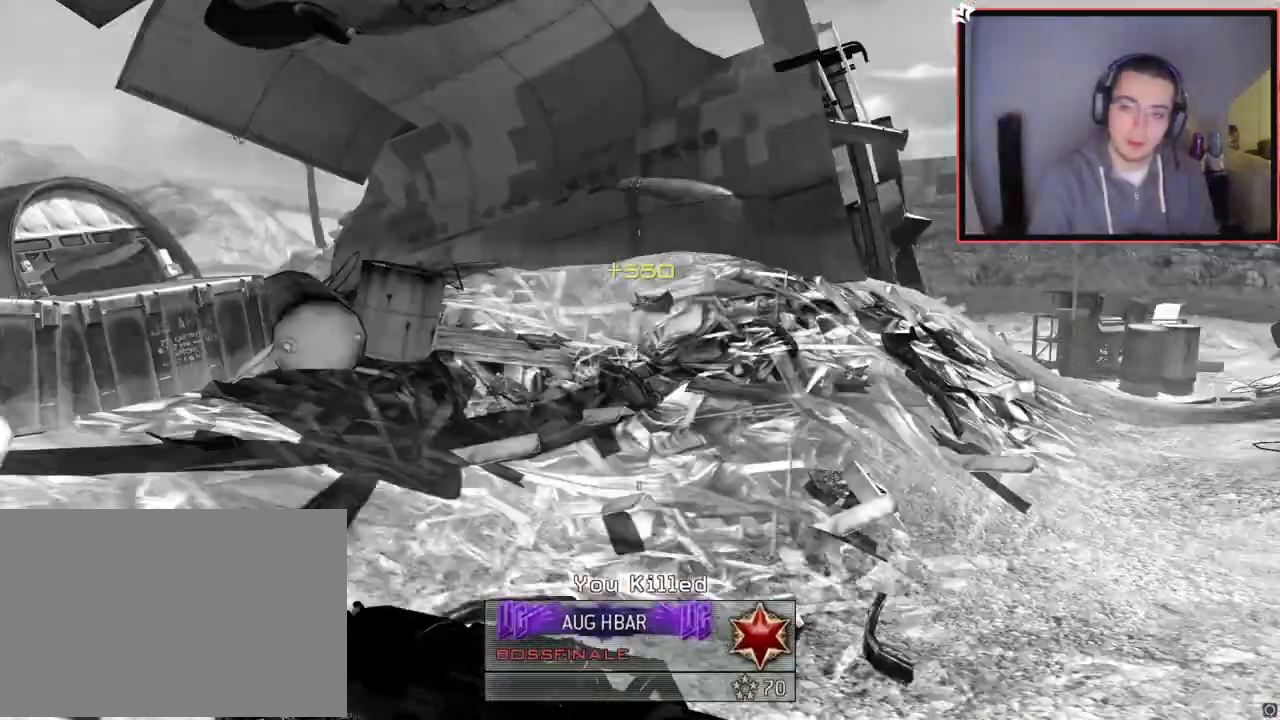
{"buttons": [], "left_stick": "center", "right_stick": "center", "events": [[50, "TRIANGLE", "up"], [67, "right_stick", "center"], [300, "TRIANGLE", "down"], [367, "TRIANGLE", "up"]]}